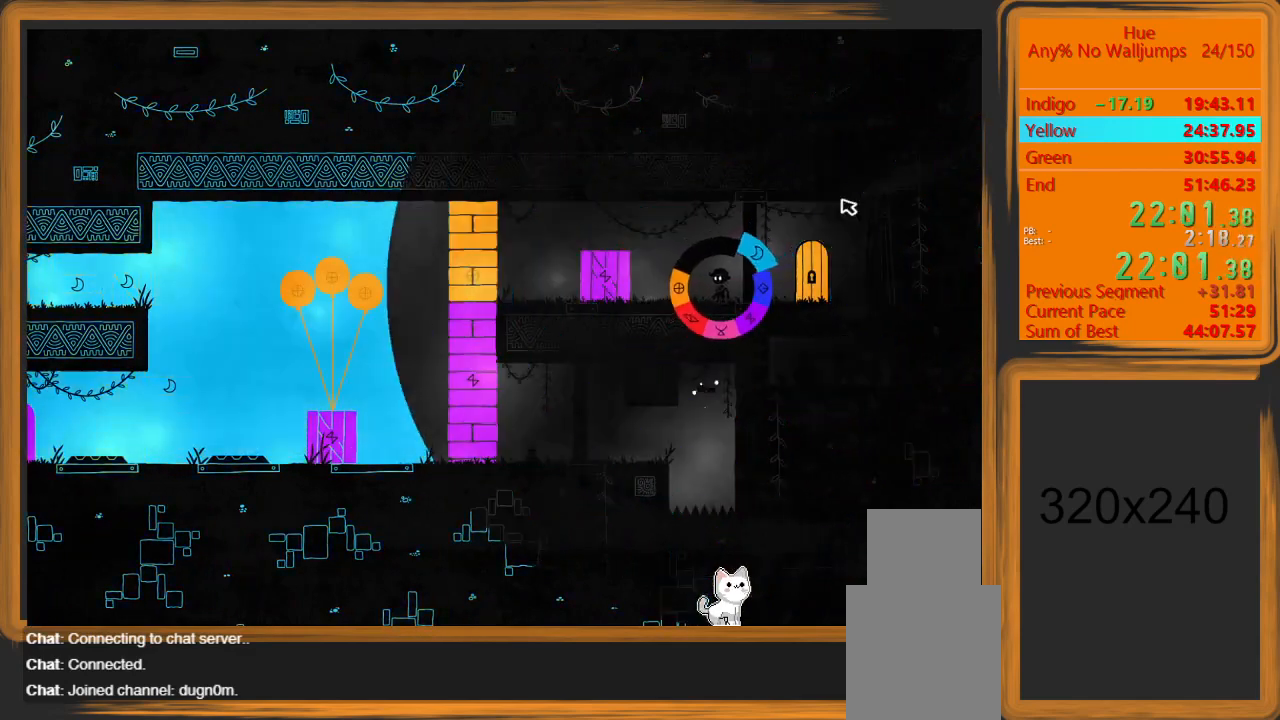
Gameplay with keyboard and mouse; each line is a JSON object with the keys and mouse buttons held at the frame after it. "events" lists presses ("down") and releases ("up") of "a", "d", "escape", "return", "s", "shift", "space", "w" and "mouse_left" between this image and that frame as [ms after this image, input, new state], when the widget could be followed in between. "mouse_left" = the "left" button of the "mouse" list. No other keys are recorded. Mouse movement is not recorded.
{"keys": ["d"], "mouse": [], "events": [[300, "mouse_left", "up"], [467, "d", "down"]]}
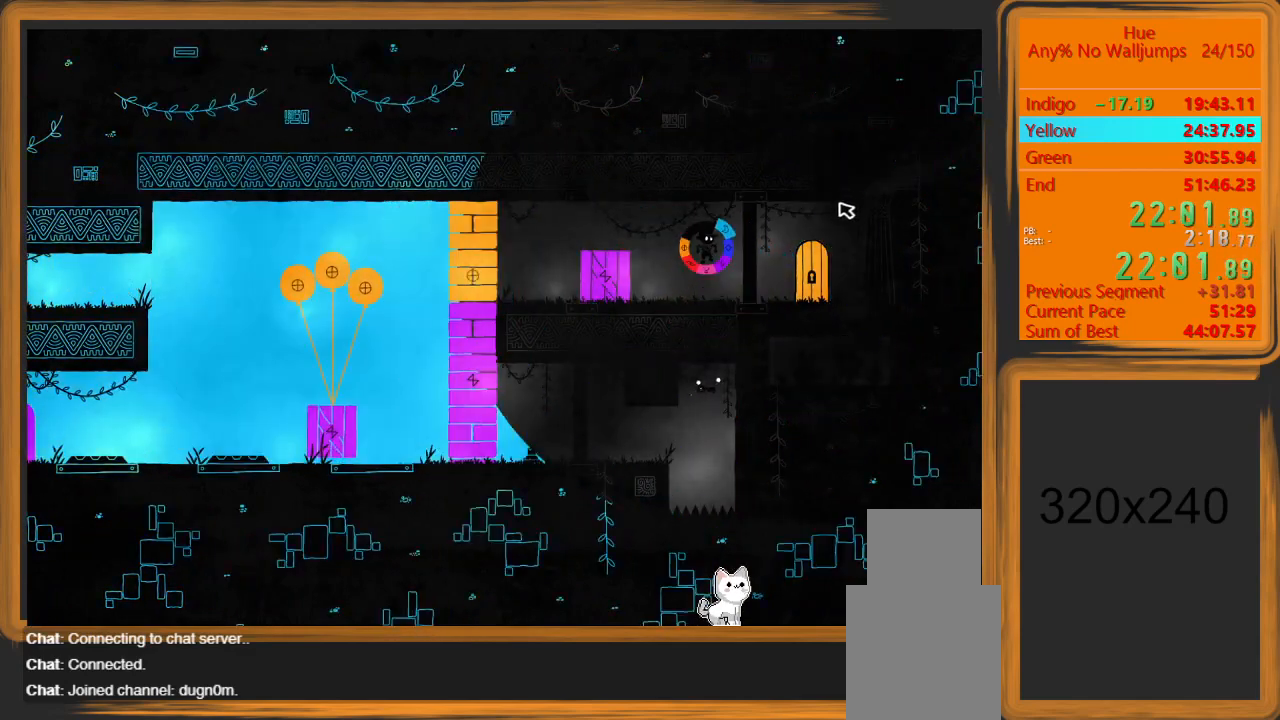
{"keys": [], "mouse": [], "events": [[200, "d", "up"]]}
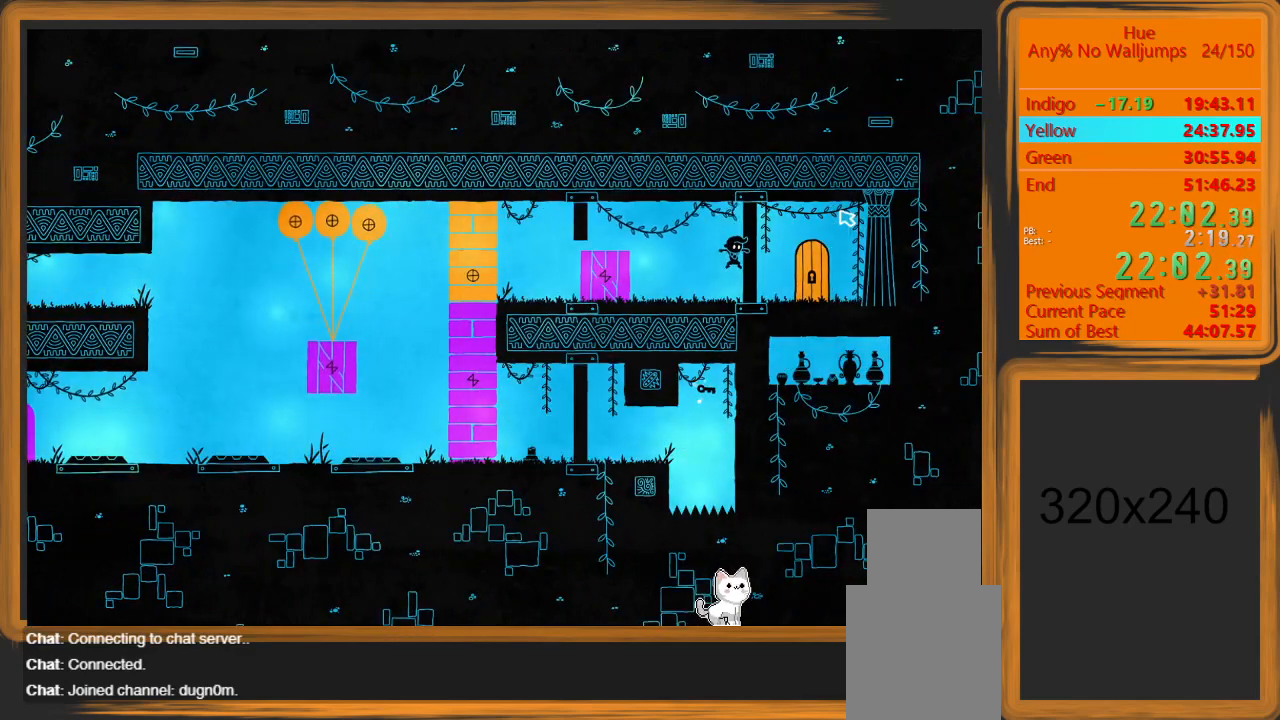
{"keys": [], "mouse": ["left"], "events": [[300, "a", "down"], [300, "space", "down"], [333, "mouse_left", "down"], [433, "space", "up"], [500, "a", "up"]]}
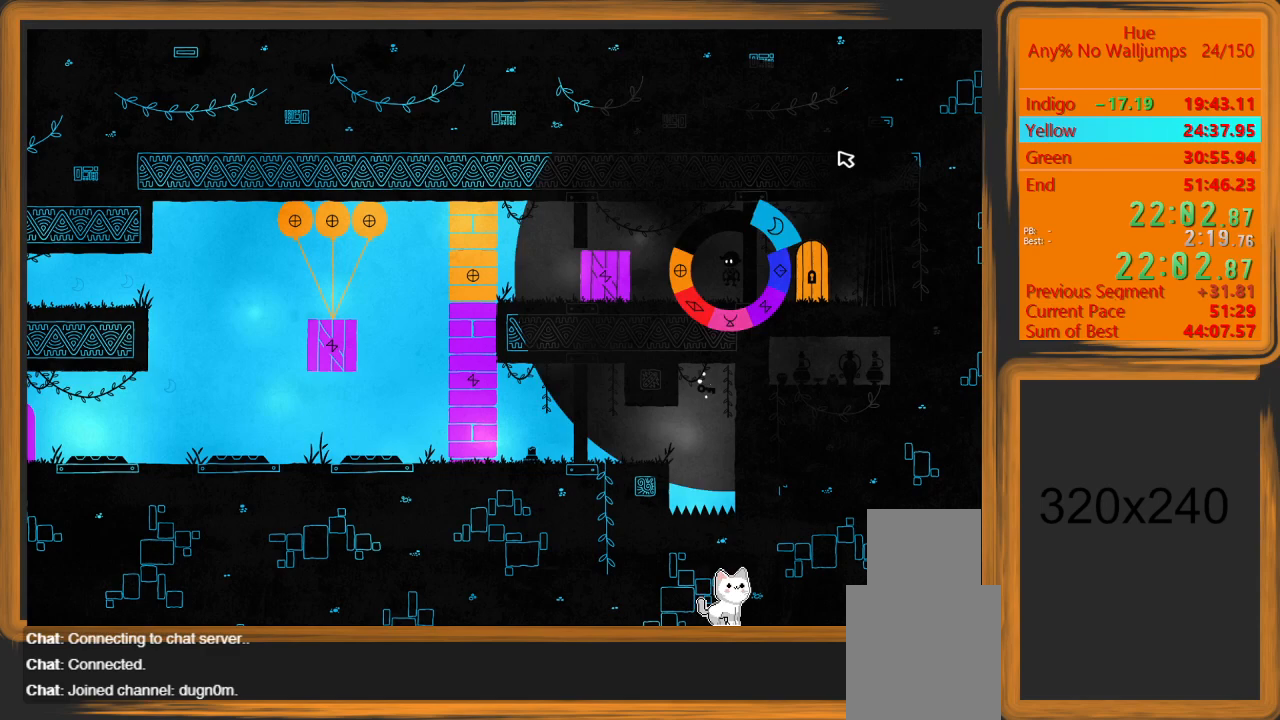
{"keys": [], "mouse": ["left"], "events": []}
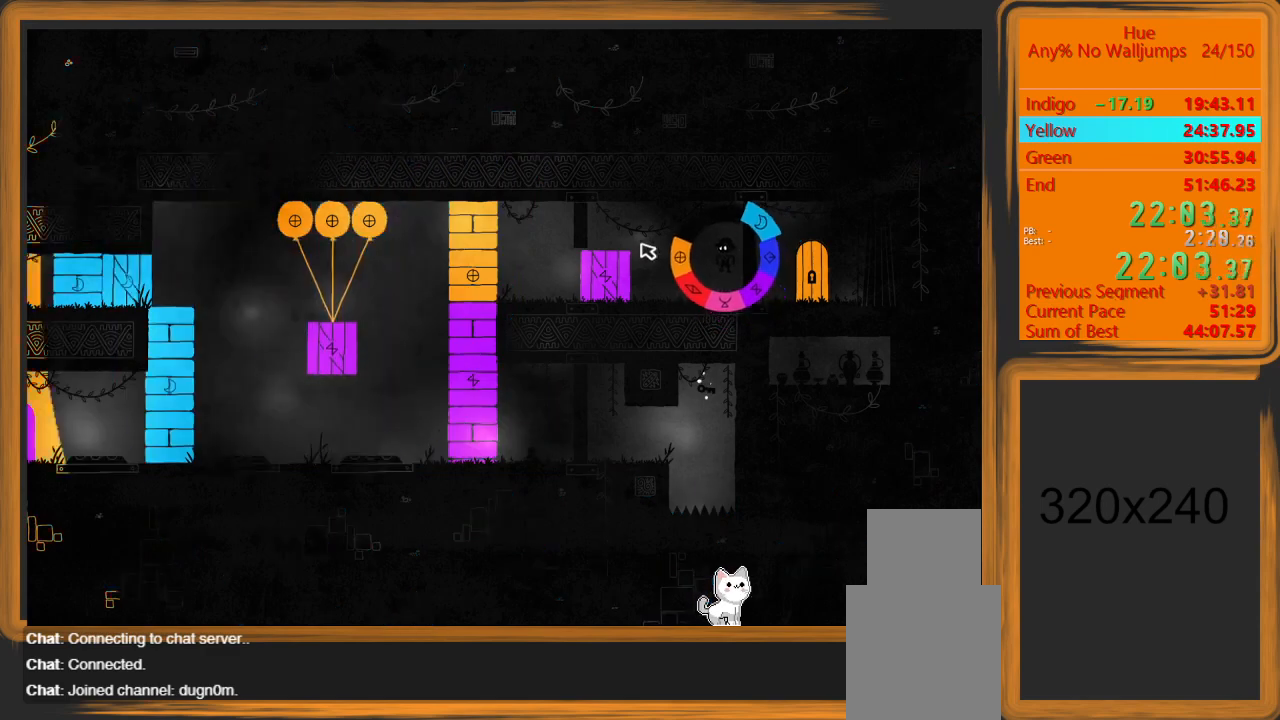
{"keys": [], "mouse": [], "events": [[133, "mouse_left", "up"], [267, "d", "down"], [500, "d", "up"]]}
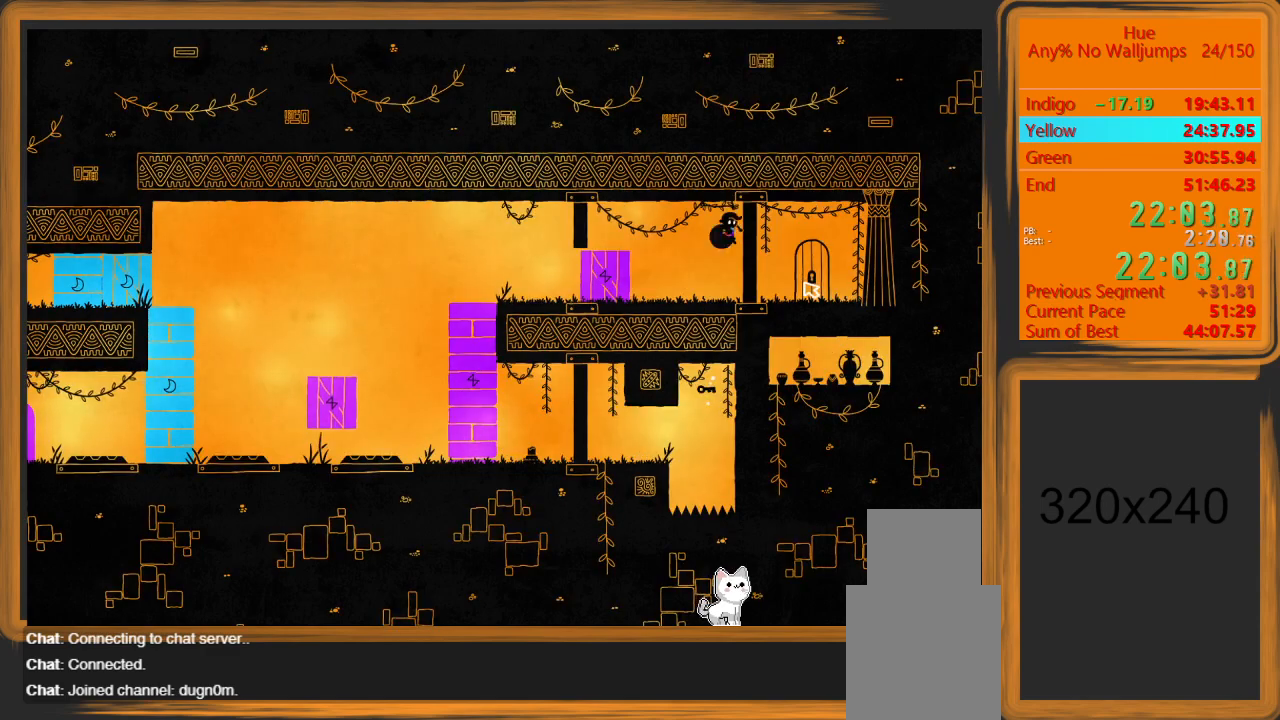
{"keys": ["a", "space"], "mouse": [], "events": [[500, "a", "down"], [500, "space", "down"]]}
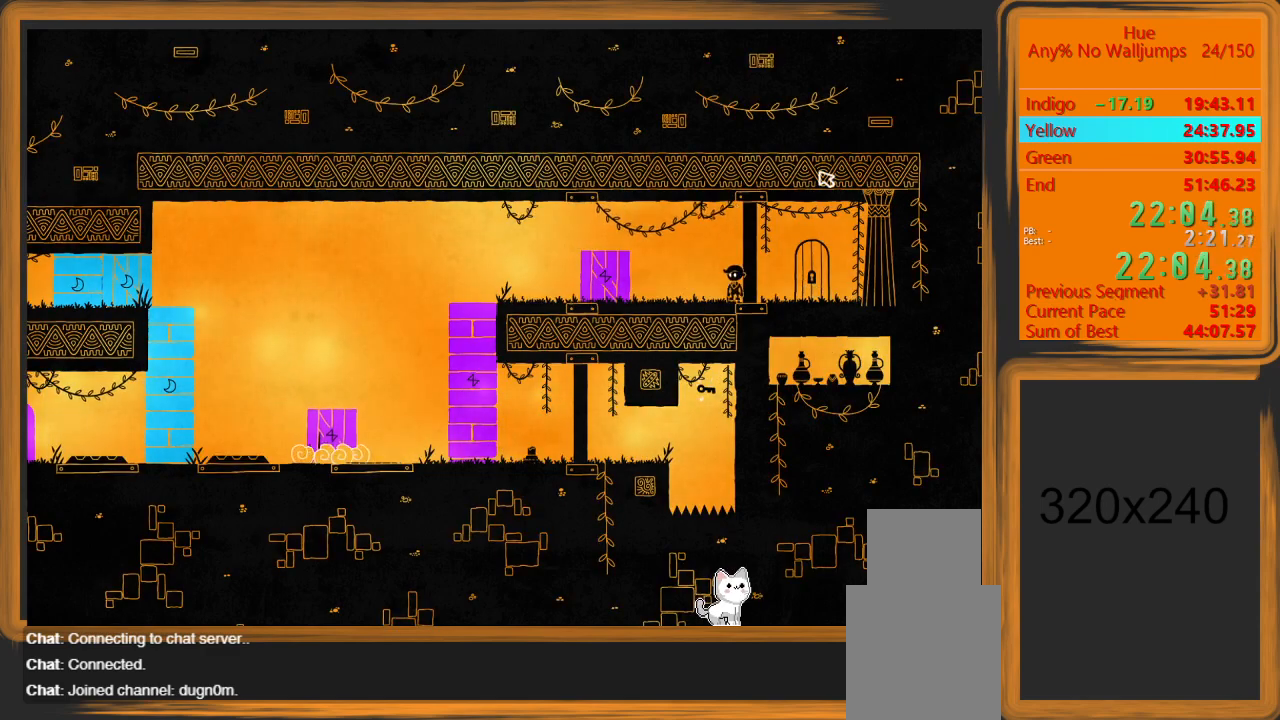
{"keys": [], "mouse": [], "events": [[133, "a", "up"], [133, "space", "up"], [400, "escape", "down"], [467, "escape", "up"]]}
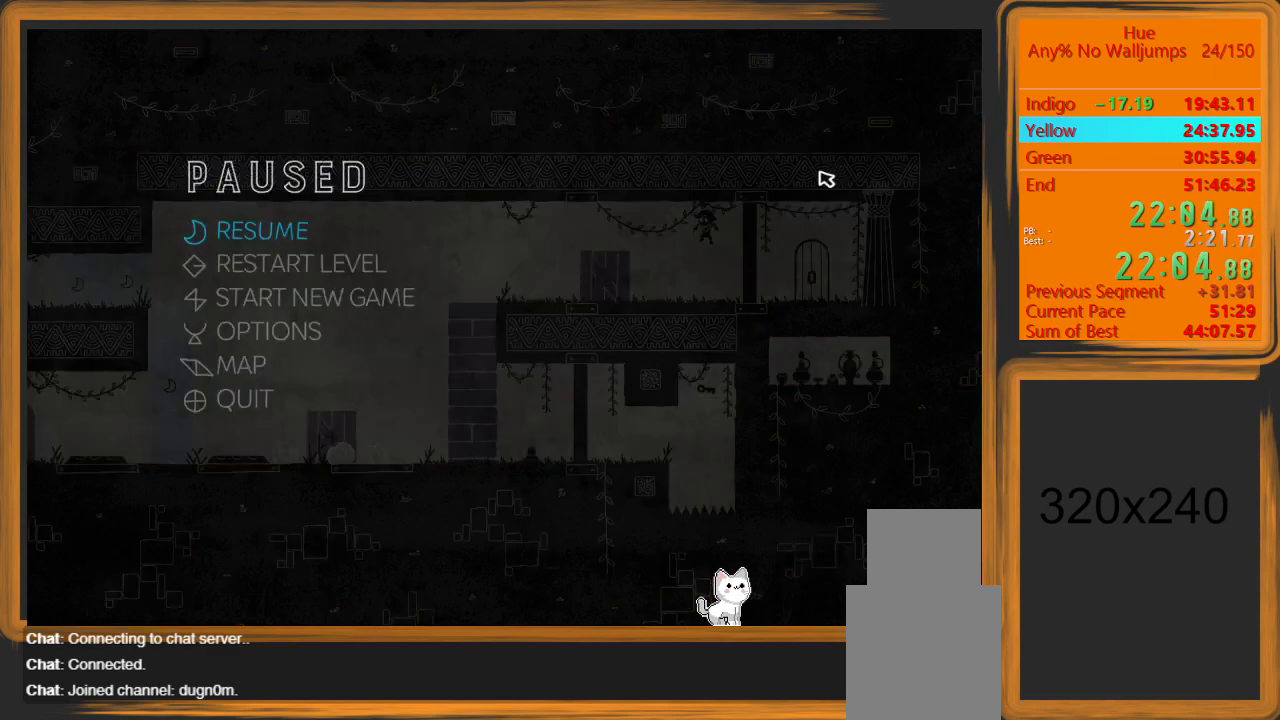
{"keys": [], "mouse": [], "events": [[33, "escape", "down"], [133, "escape", "up"]]}
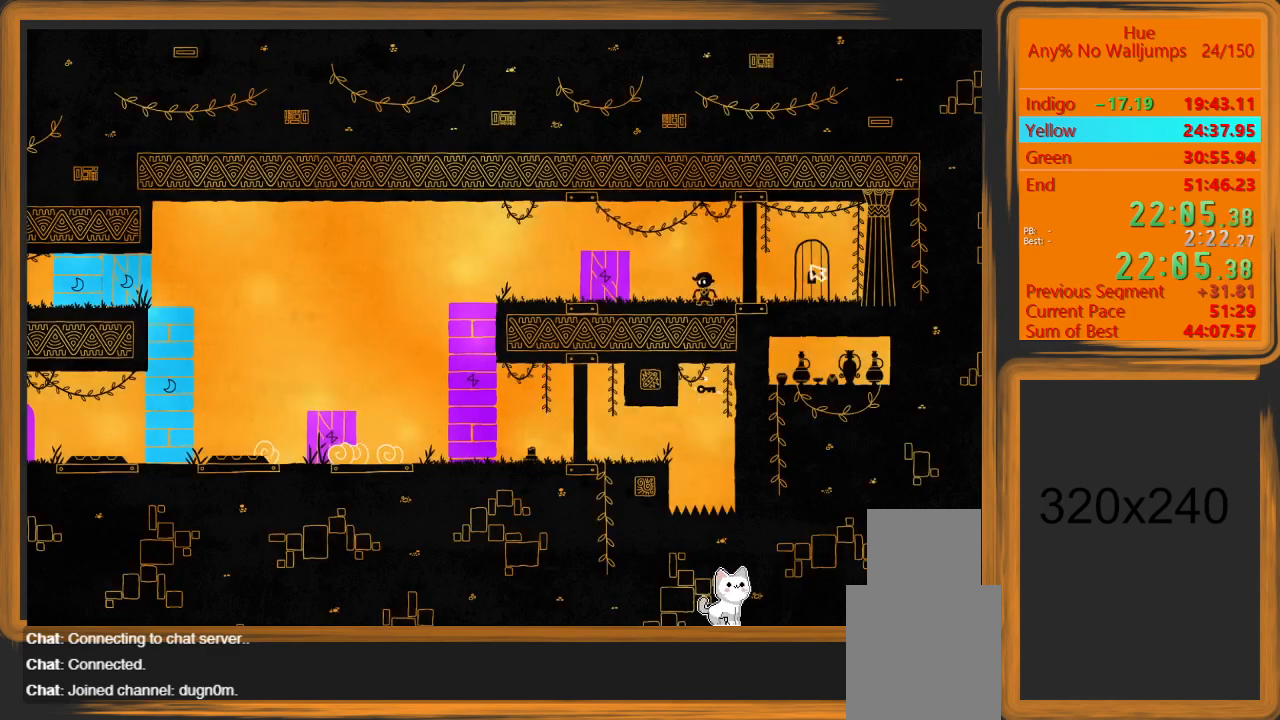
{"keys": [], "mouse": [], "events": [[167, "d", "down"], [300, "d", "up"]]}
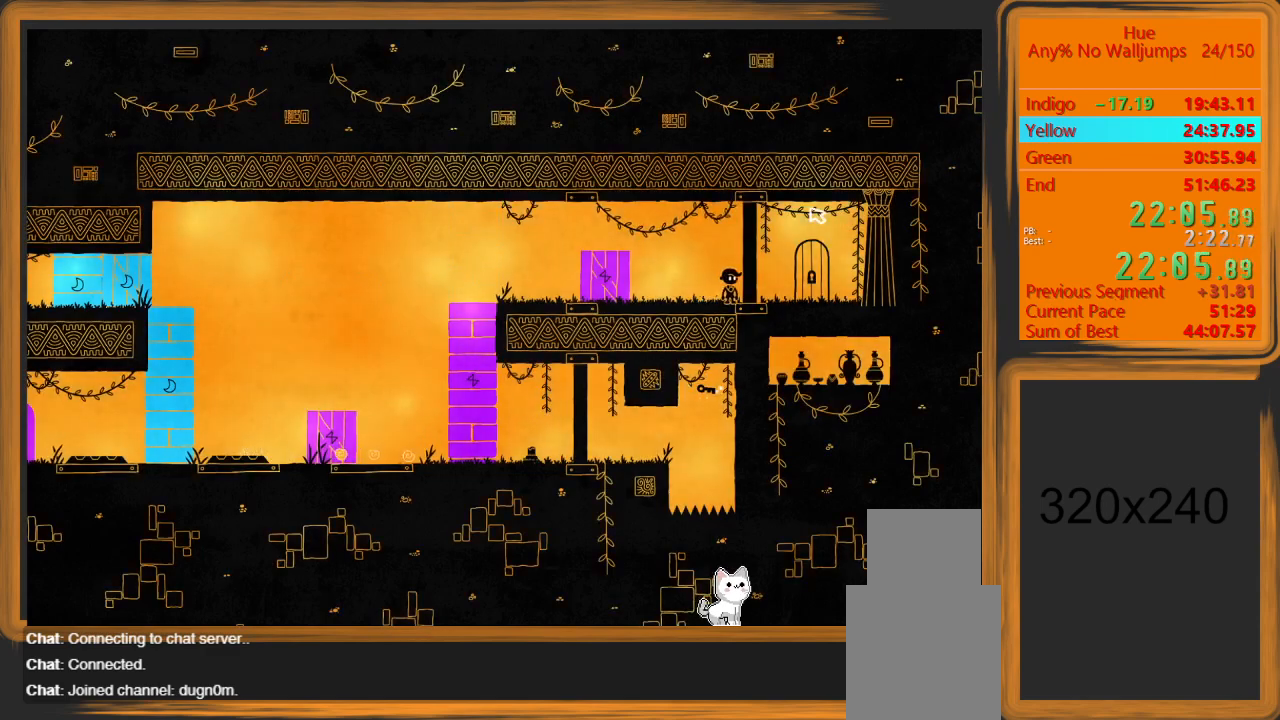
{"keys": [], "mouse": ["left"], "events": [[33, "a", "down"], [33, "space", "down"], [67, "mouse_left", "down"], [233, "space", "up"], [267, "a", "up"]]}
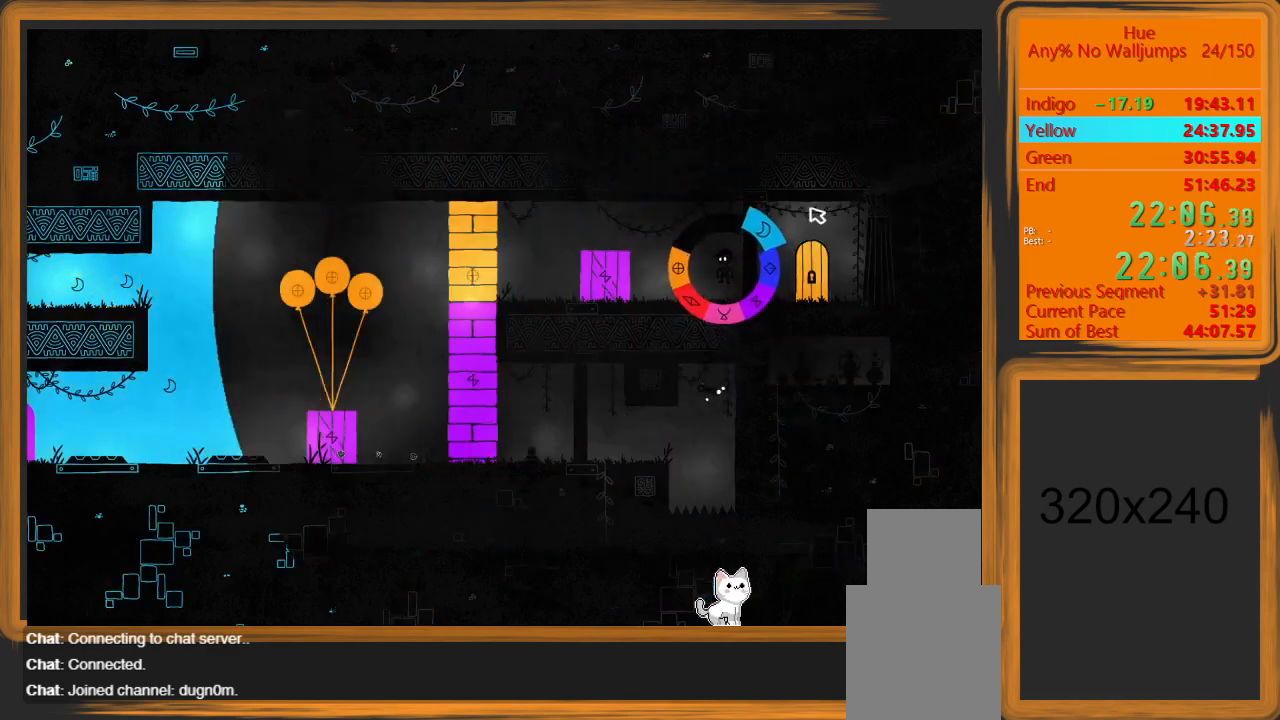
{"keys": [], "mouse": ["left"], "events": [[33, "escape", "down"], [133, "escape", "up"], [200, "escape", "down"], [267, "escape", "up"]]}
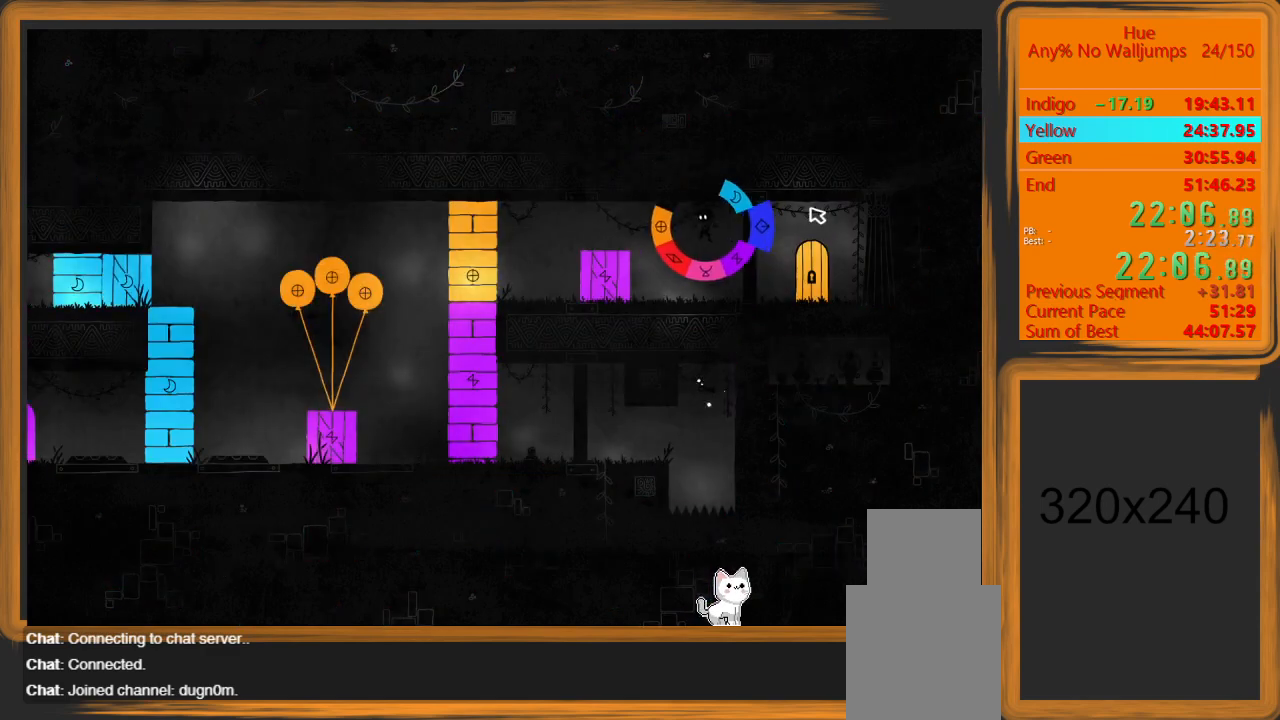
{"keys": [], "mouse": ["left"], "events": []}
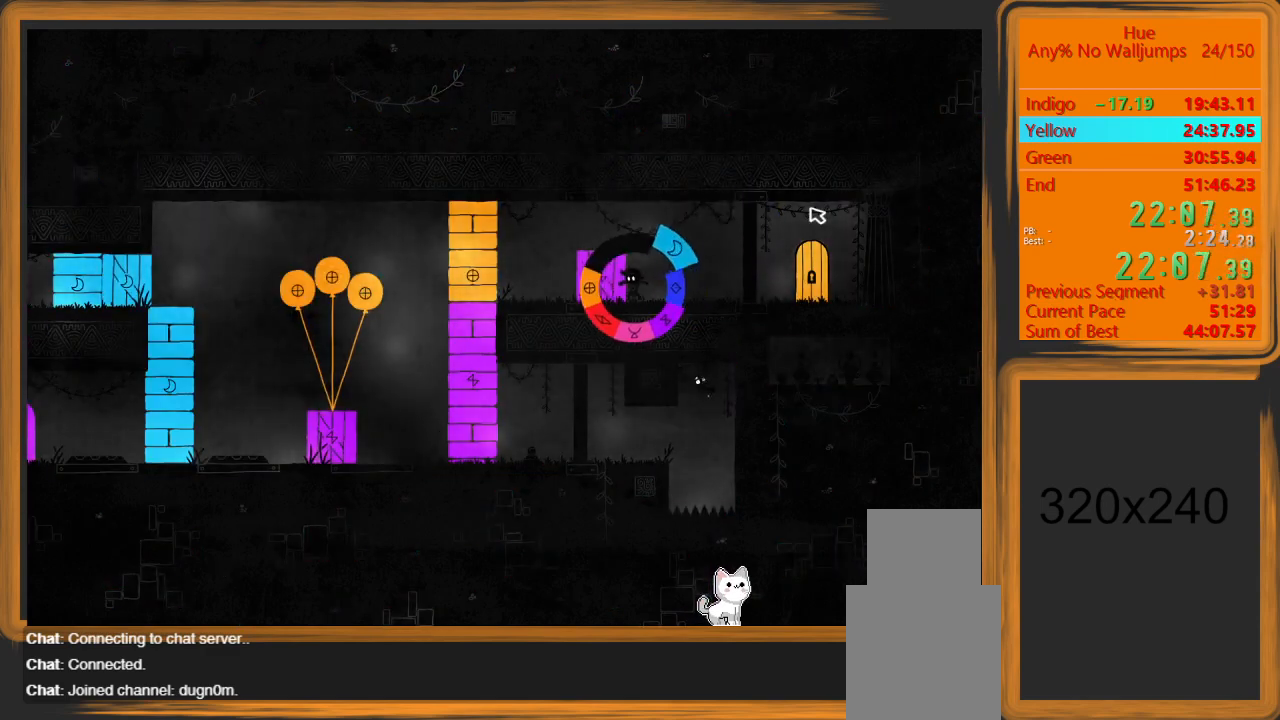
{"keys": [], "mouse": ["left"], "events": []}
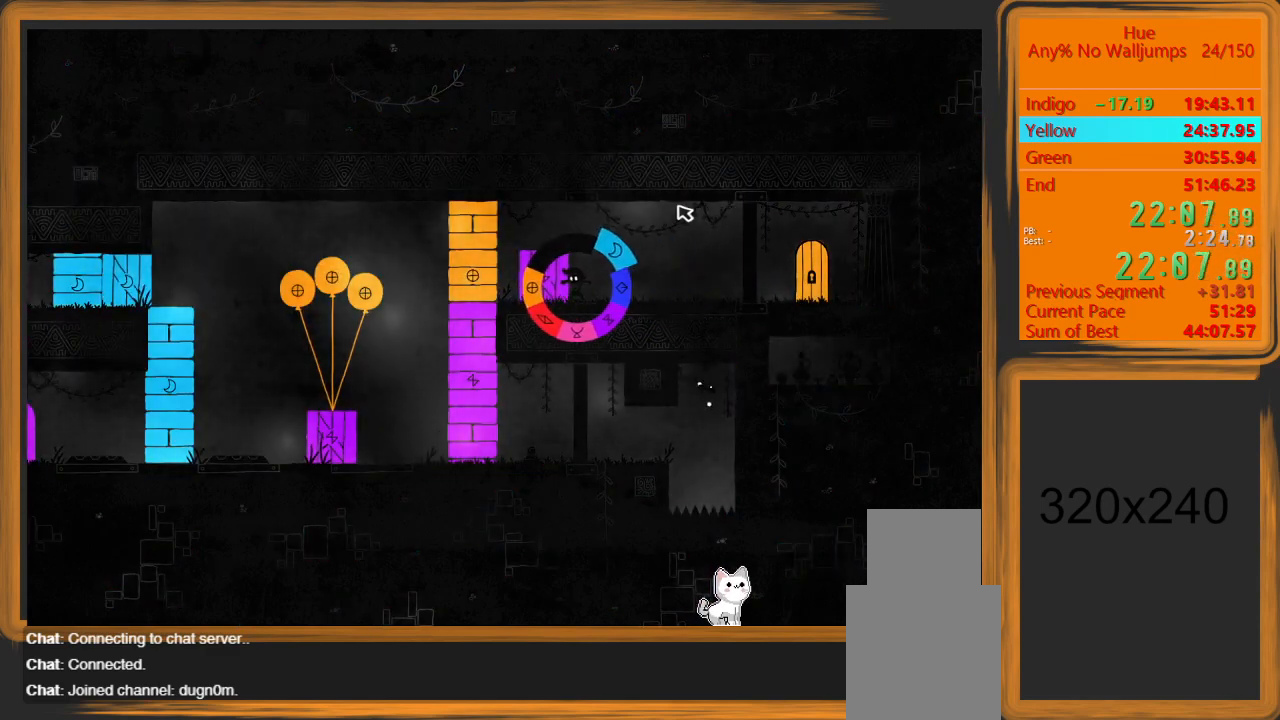
{"keys": [], "mouse": ["left"], "events": []}
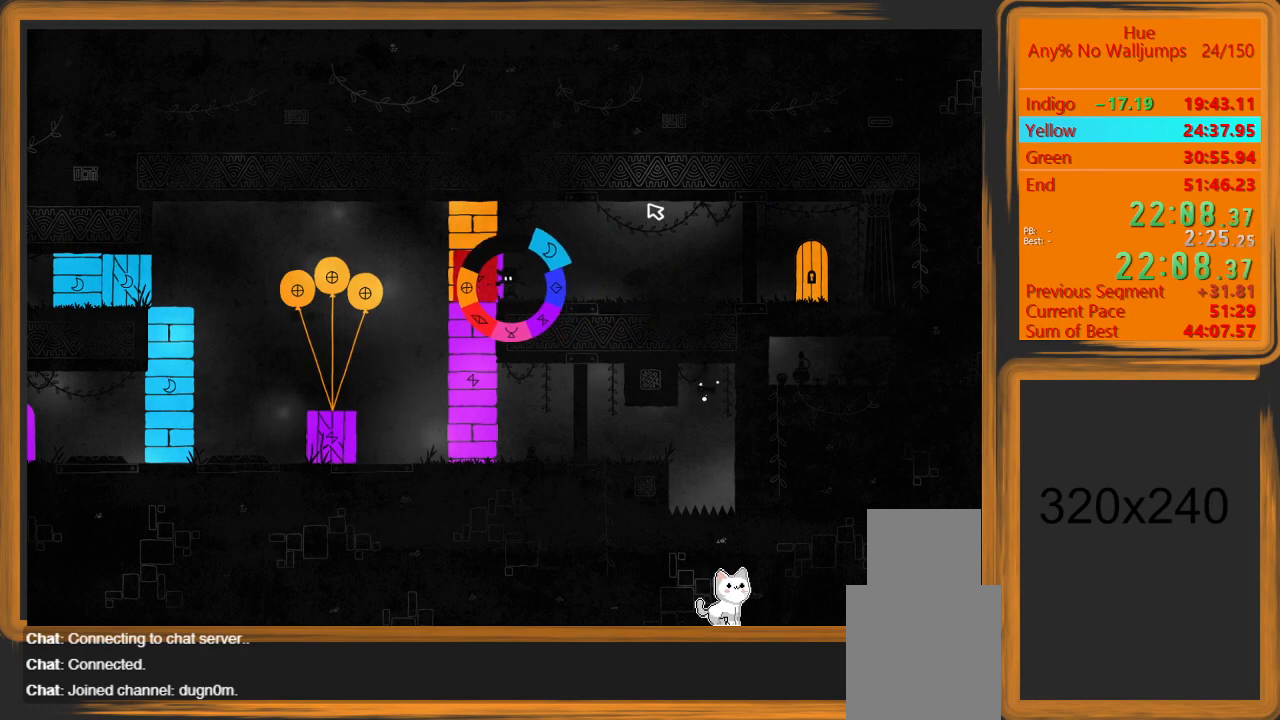
{"keys": [], "mouse": ["left"], "events": []}
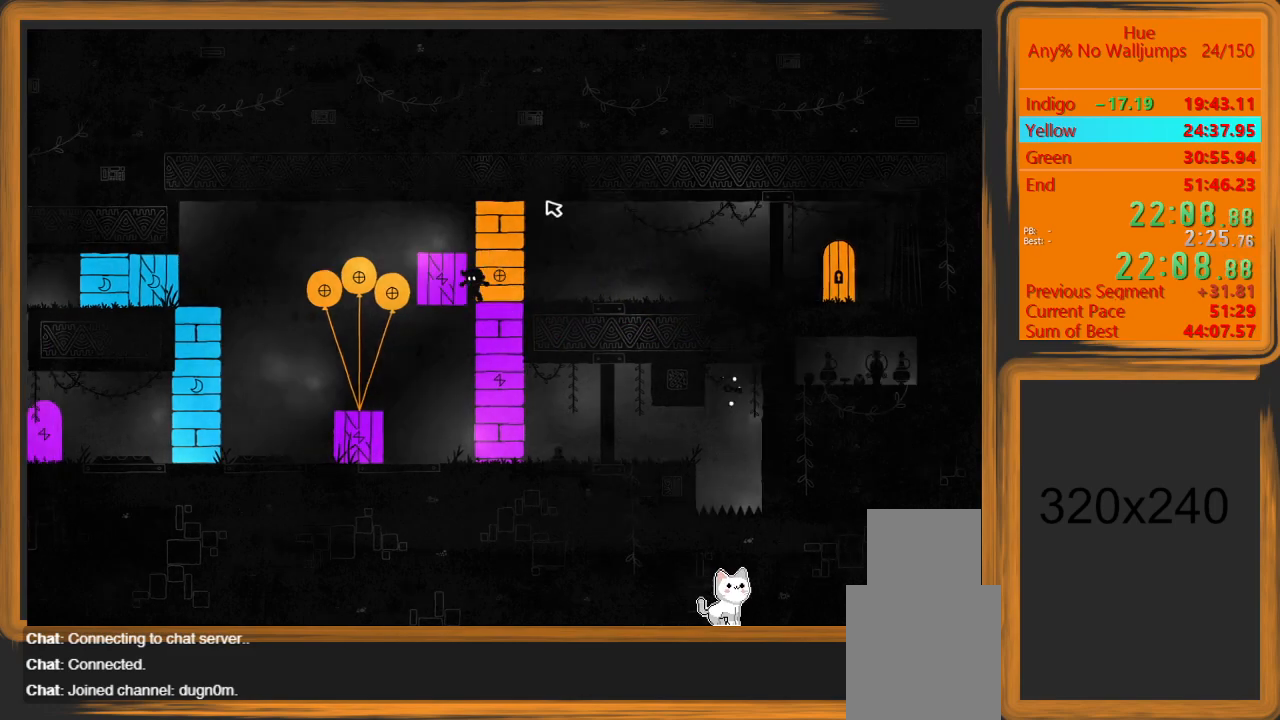
{"keys": [], "mouse": ["left"], "events": []}
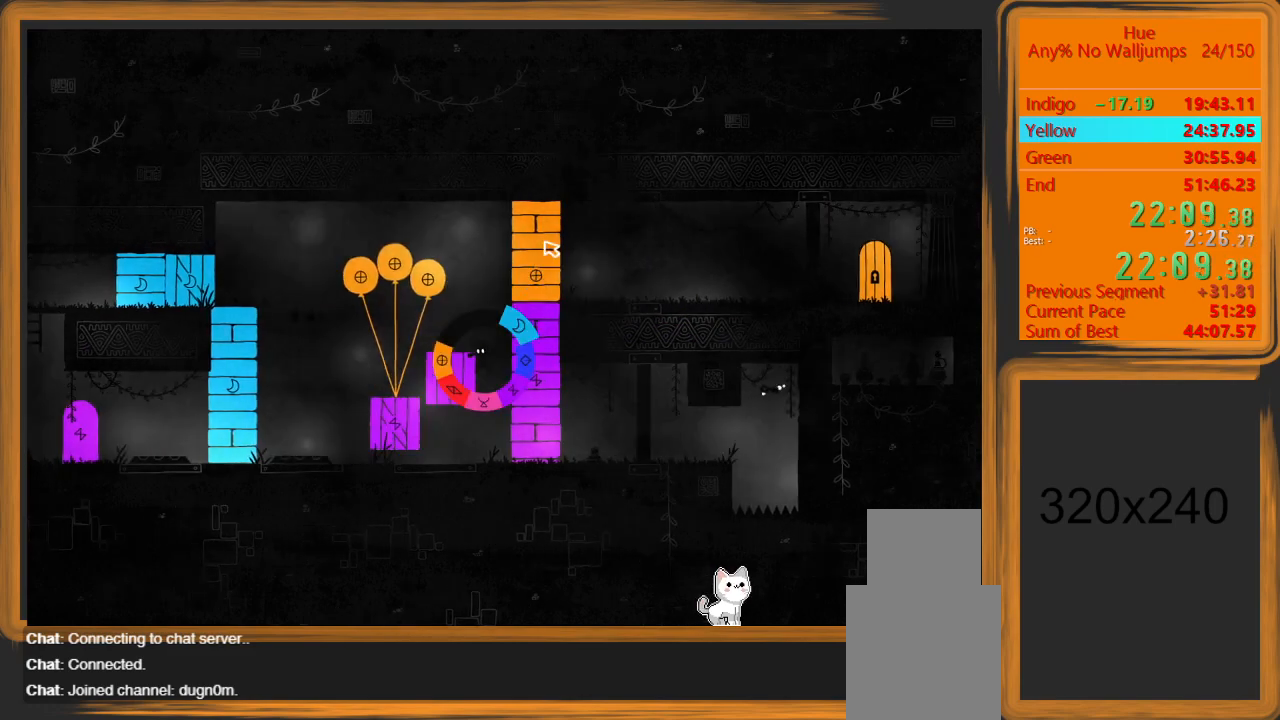
{"keys": [], "mouse": ["left"], "events": []}
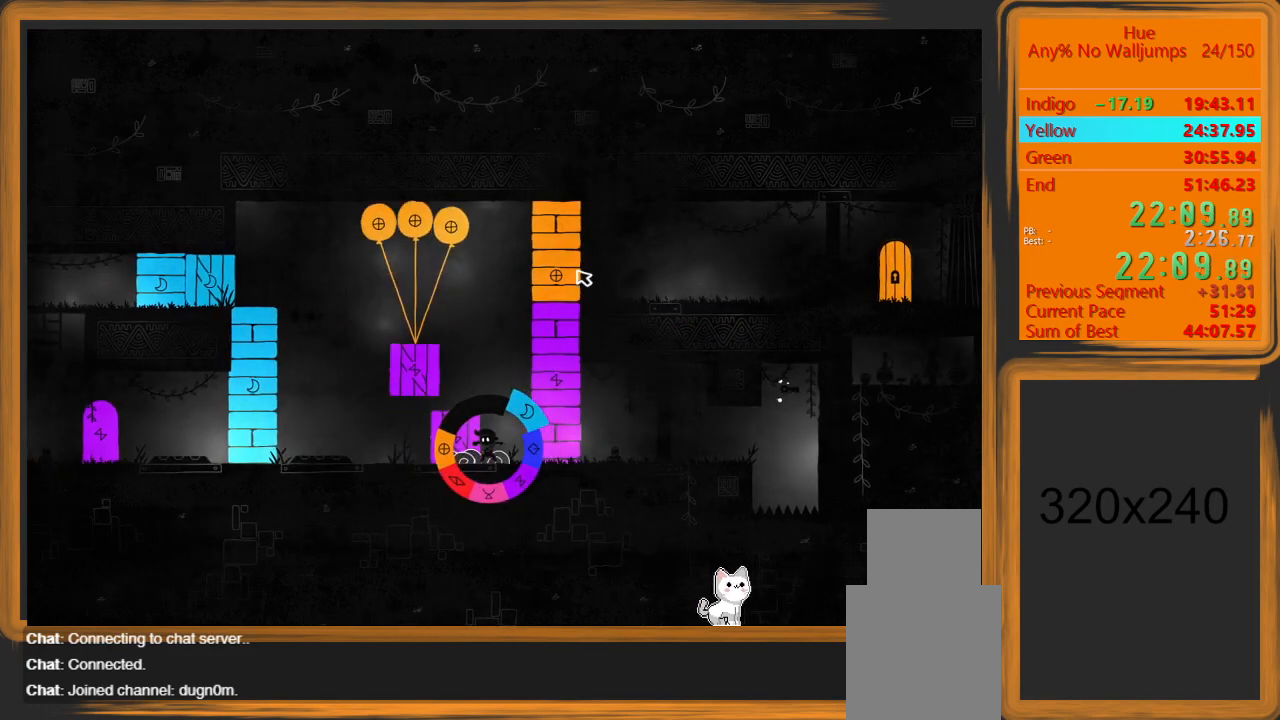
{"keys": [], "mouse": ["left"], "events": []}
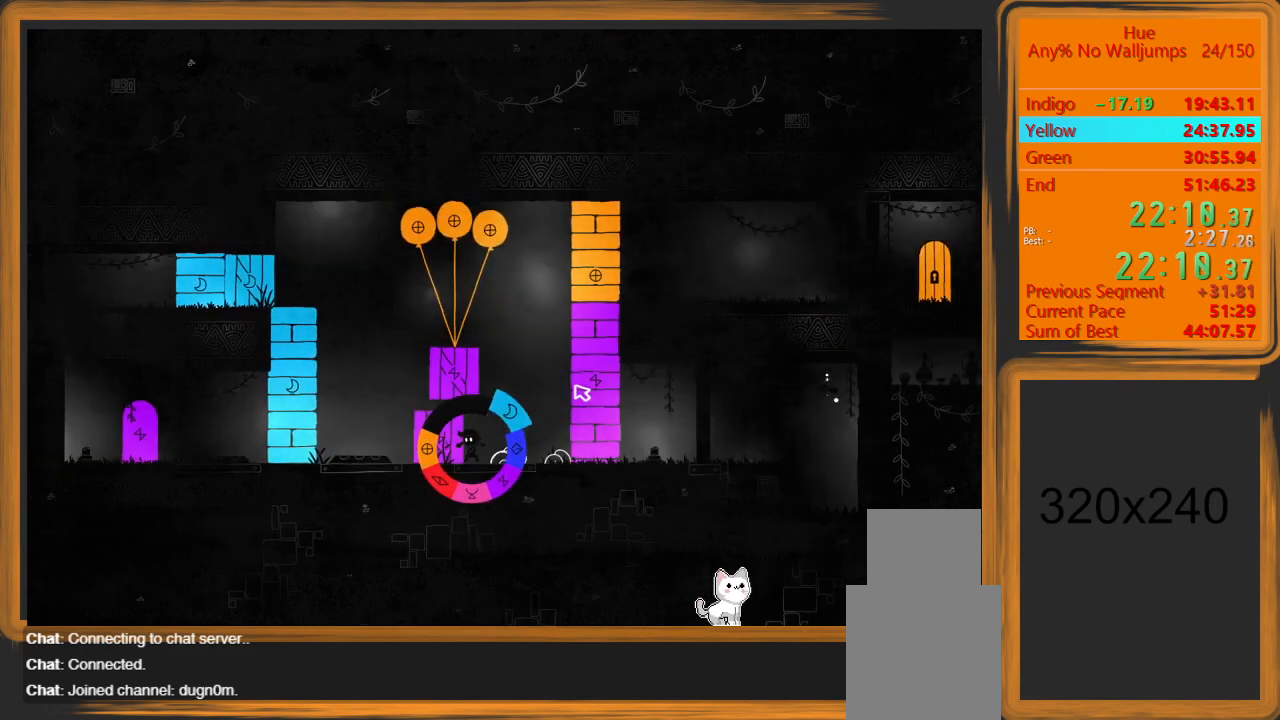
{"keys": [], "mouse": ["left"], "events": []}
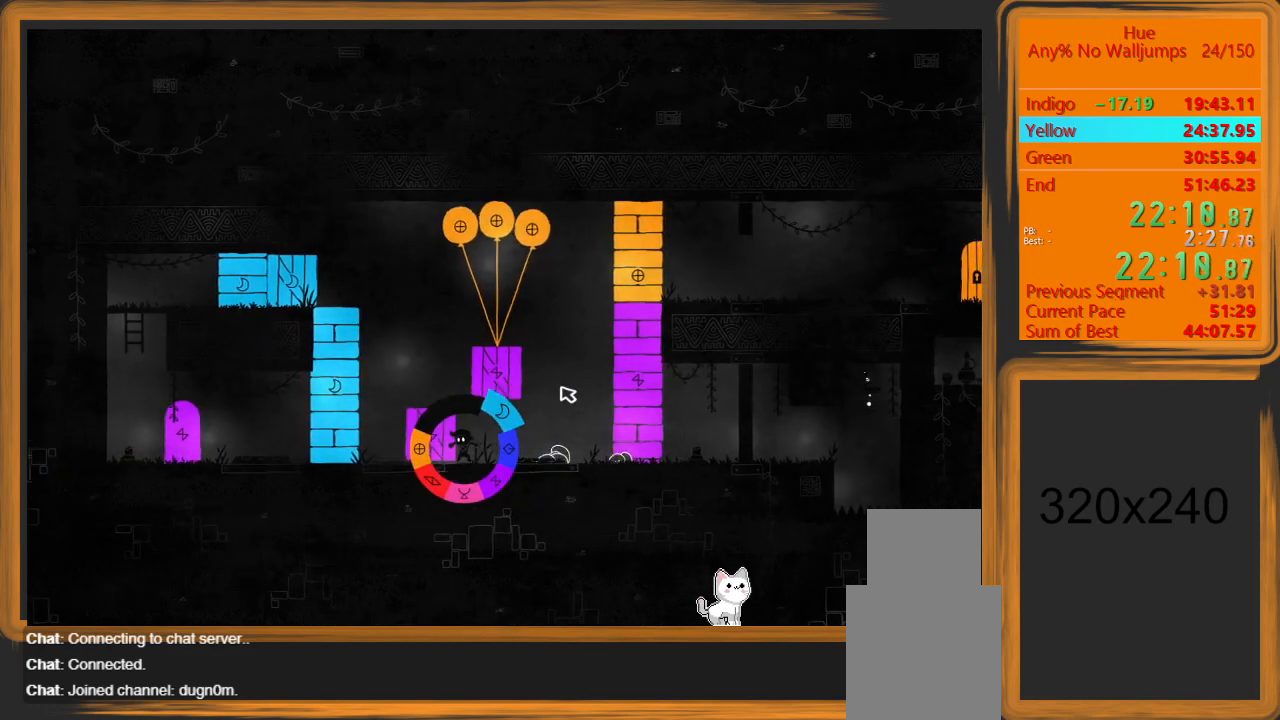
{"keys": ["a"], "mouse": ["left"], "events": [[333, "a", "down"]]}
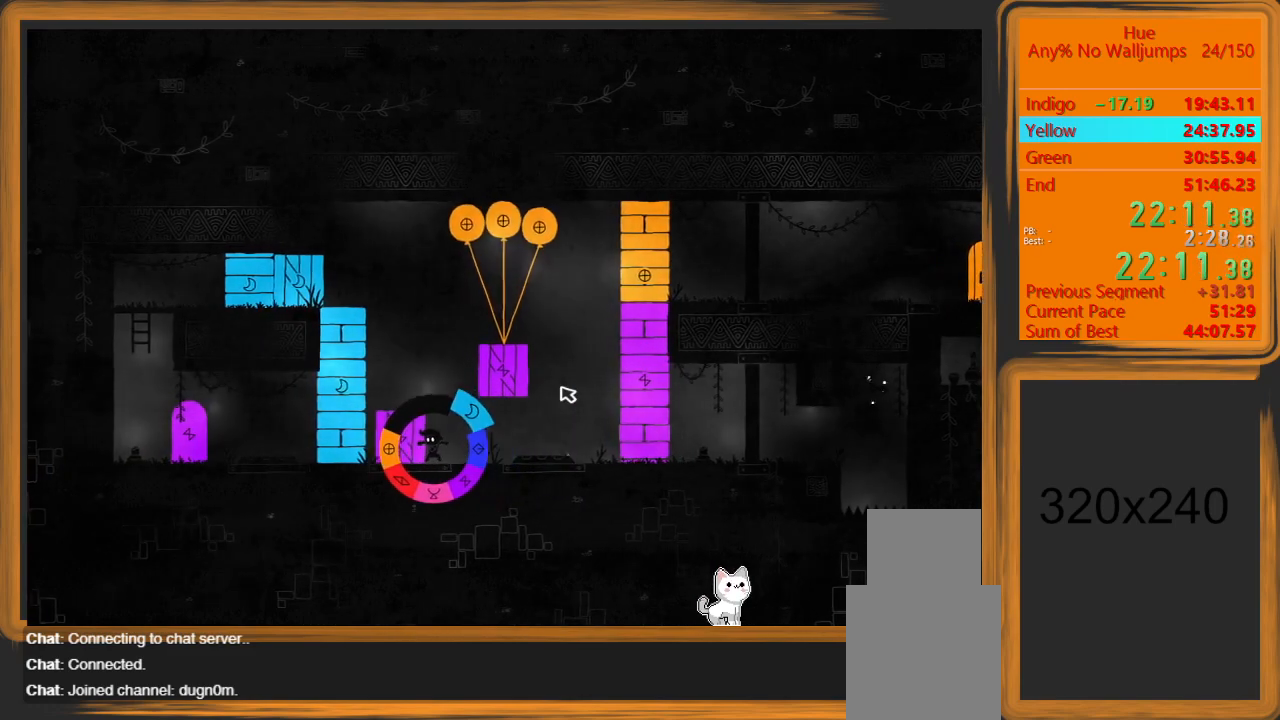
{"keys": ["a"], "mouse": [], "events": [[67, "mouse_left", "up"]]}
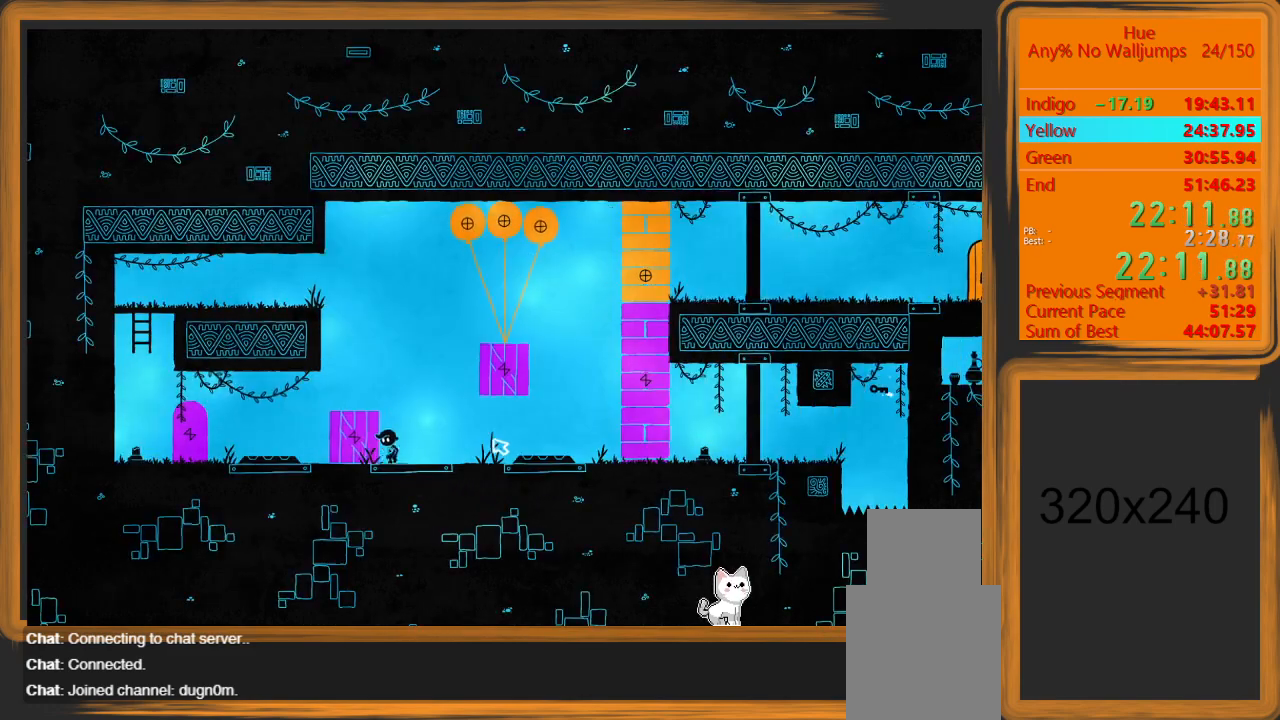
{"keys": ["a"], "mouse": [], "events": []}
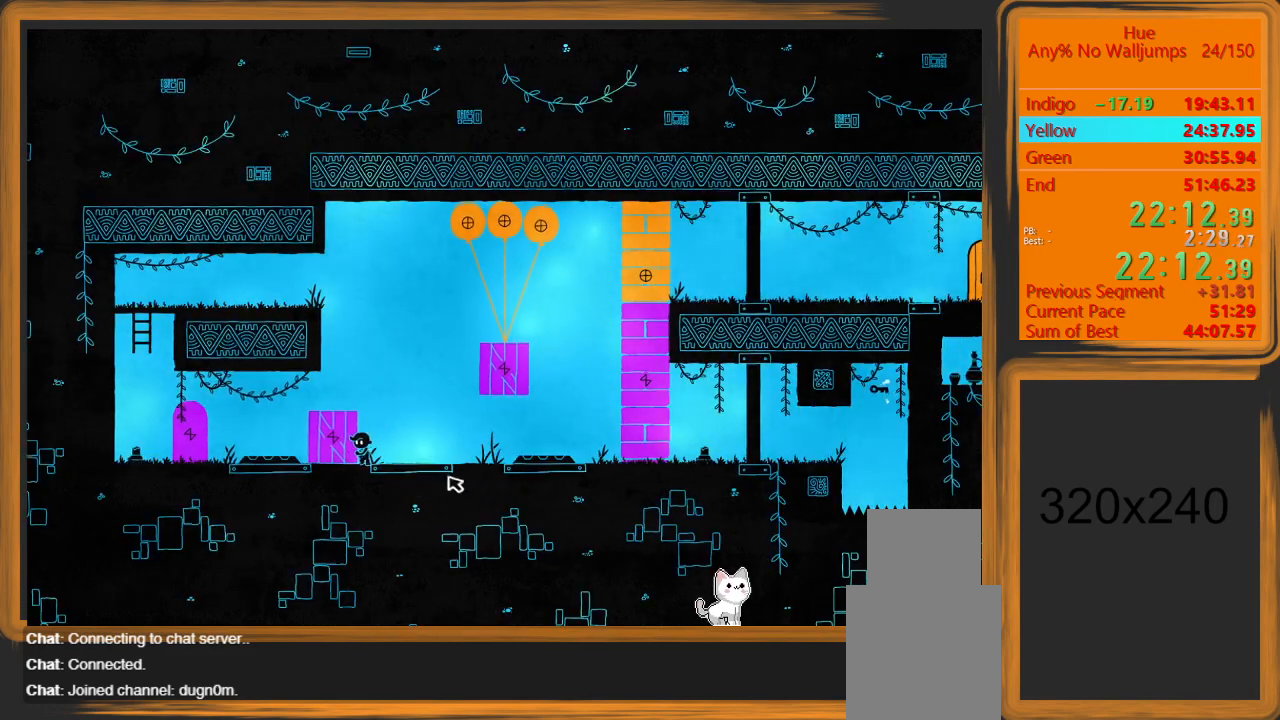
{"keys": ["d"], "mouse": [], "events": [[200, "a", "up"], [200, "d", "down"]]}
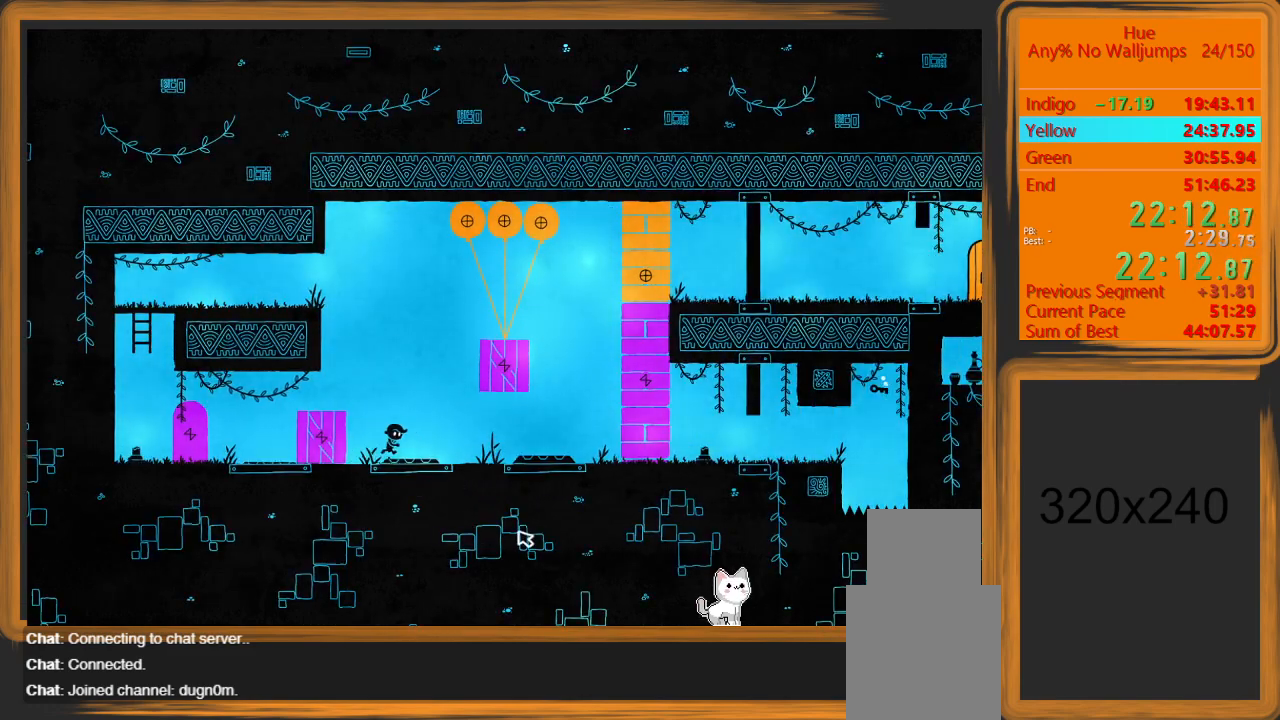
{"keys": ["d"], "mouse": [], "events": []}
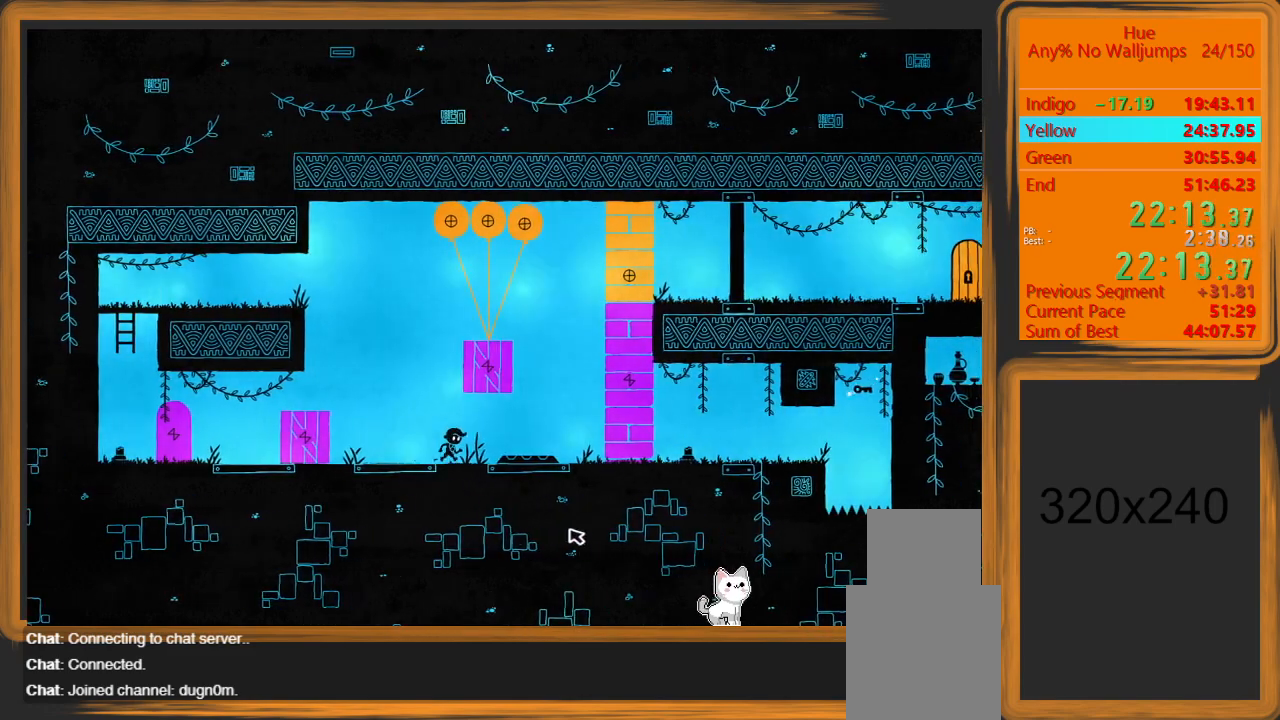
{"keys": ["d"], "mouse": [], "events": []}
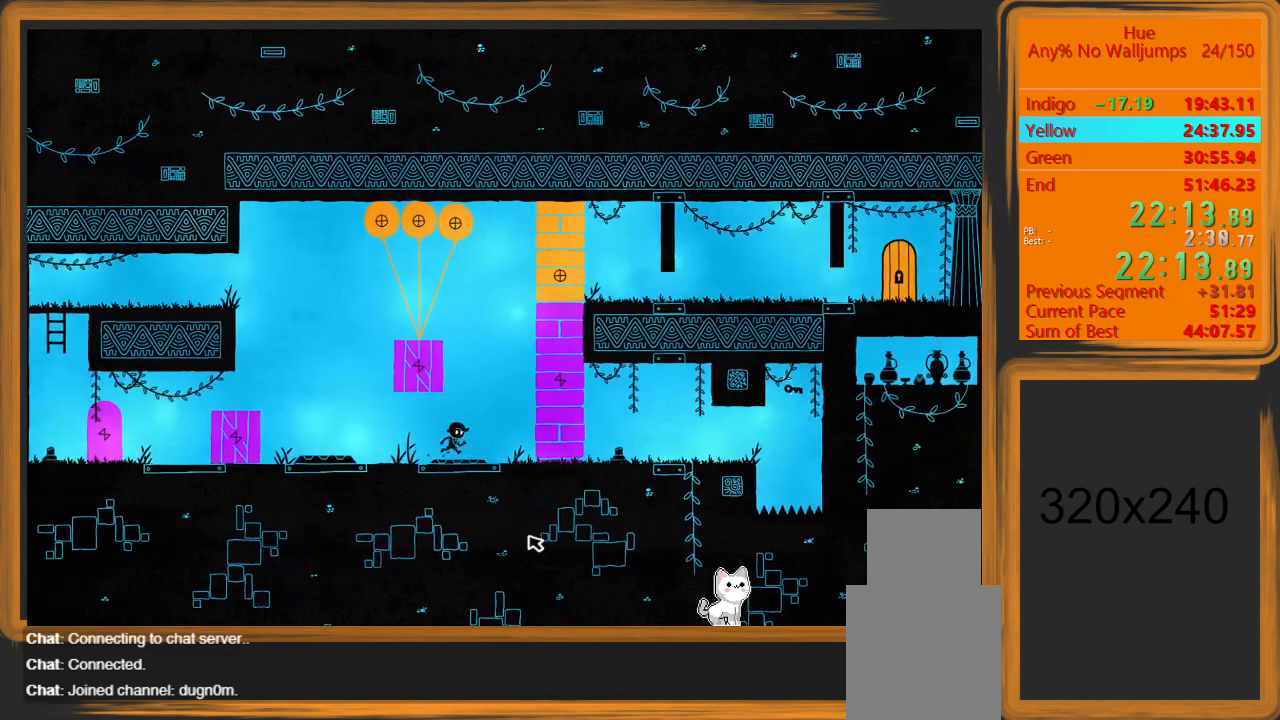
{"keys": ["d"], "mouse": [], "events": [[200, "mouse_left", "down"], [267, "mouse_left", "up"]]}
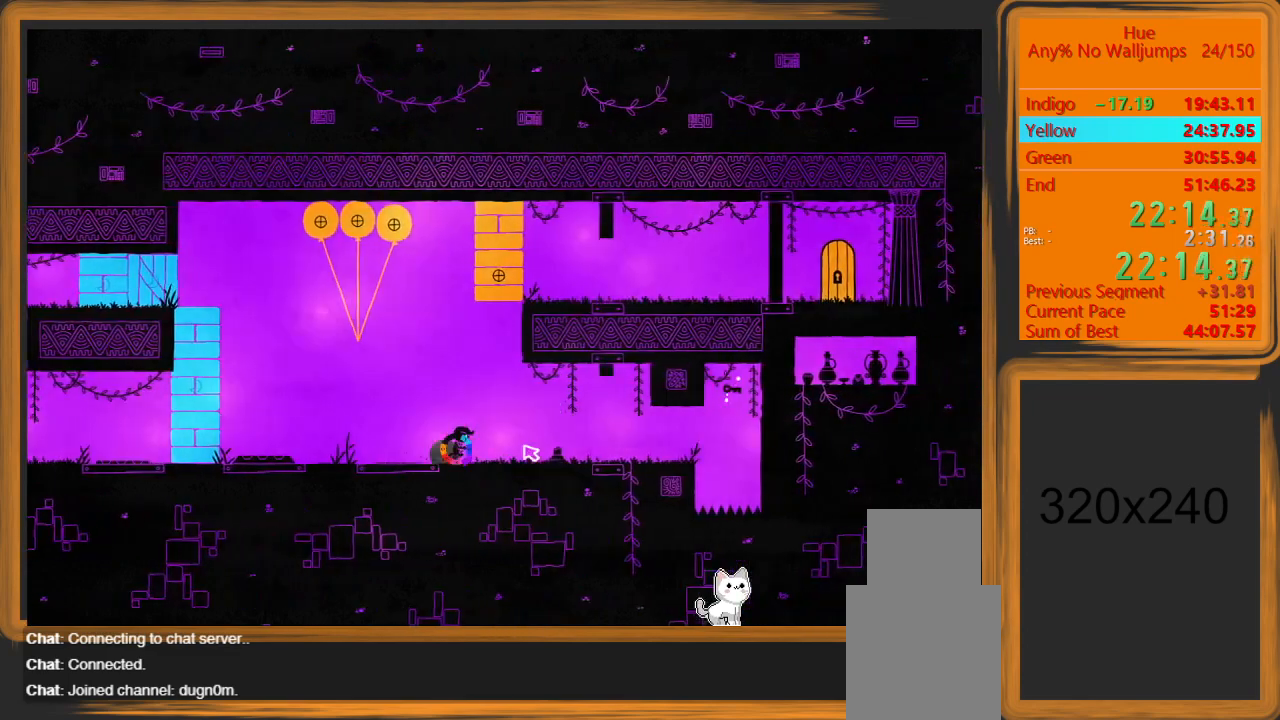
{"keys": ["d"], "mouse": [], "events": [[400, "mouse_left", "down"], [500, "mouse_left", "up"]]}
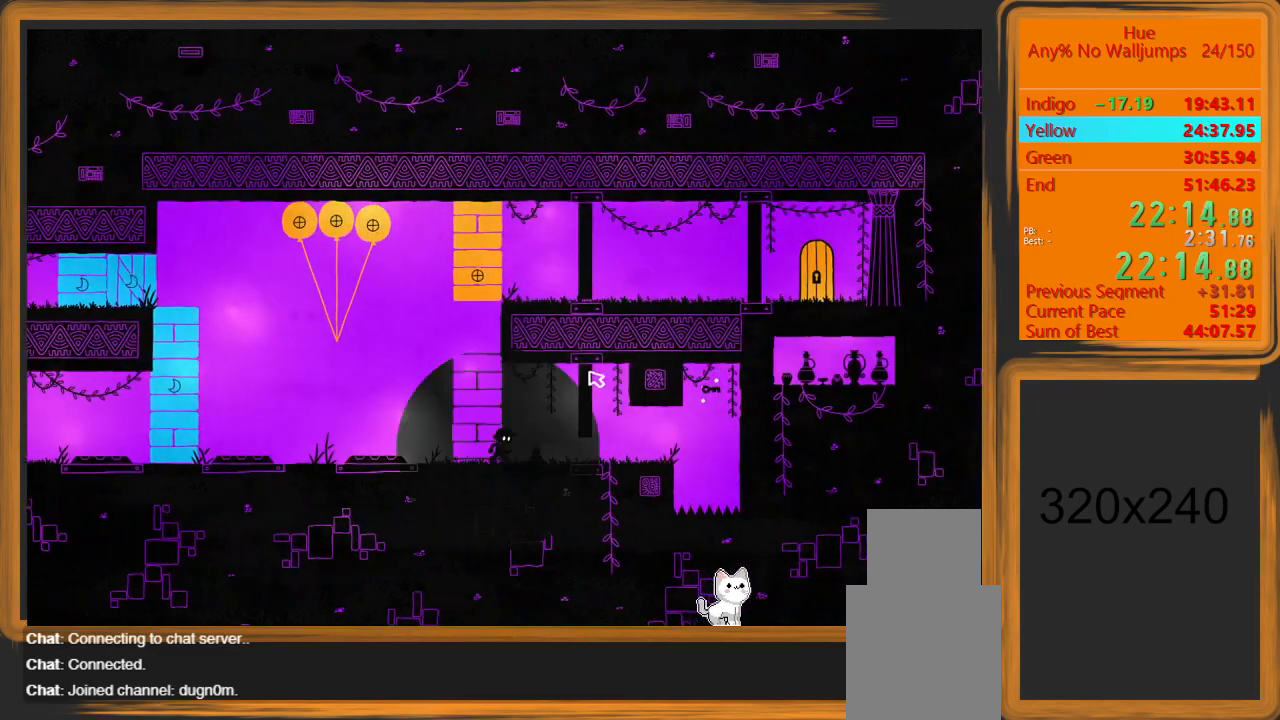
{"keys": ["d"], "mouse": [], "events": [[267, "mouse_left", "down"], [367, "mouse_left", "up"]]}
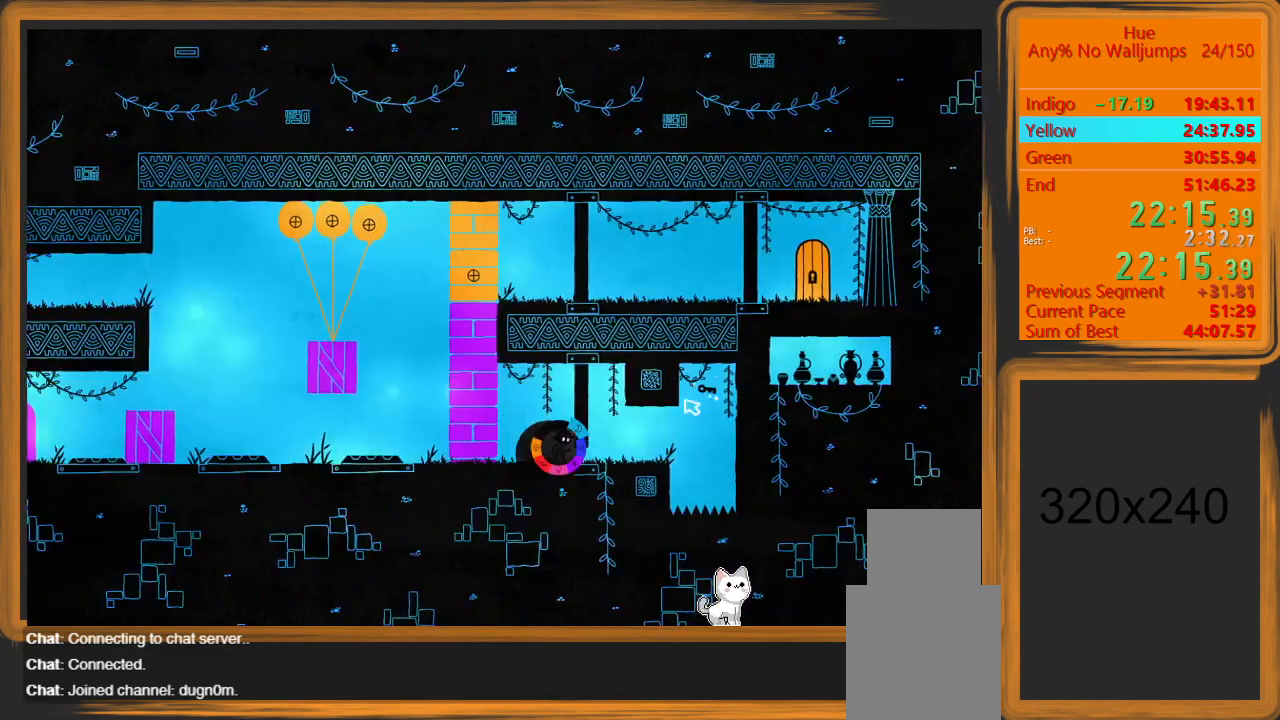
{"keys": ["d"], "mouse": [], "events": []}
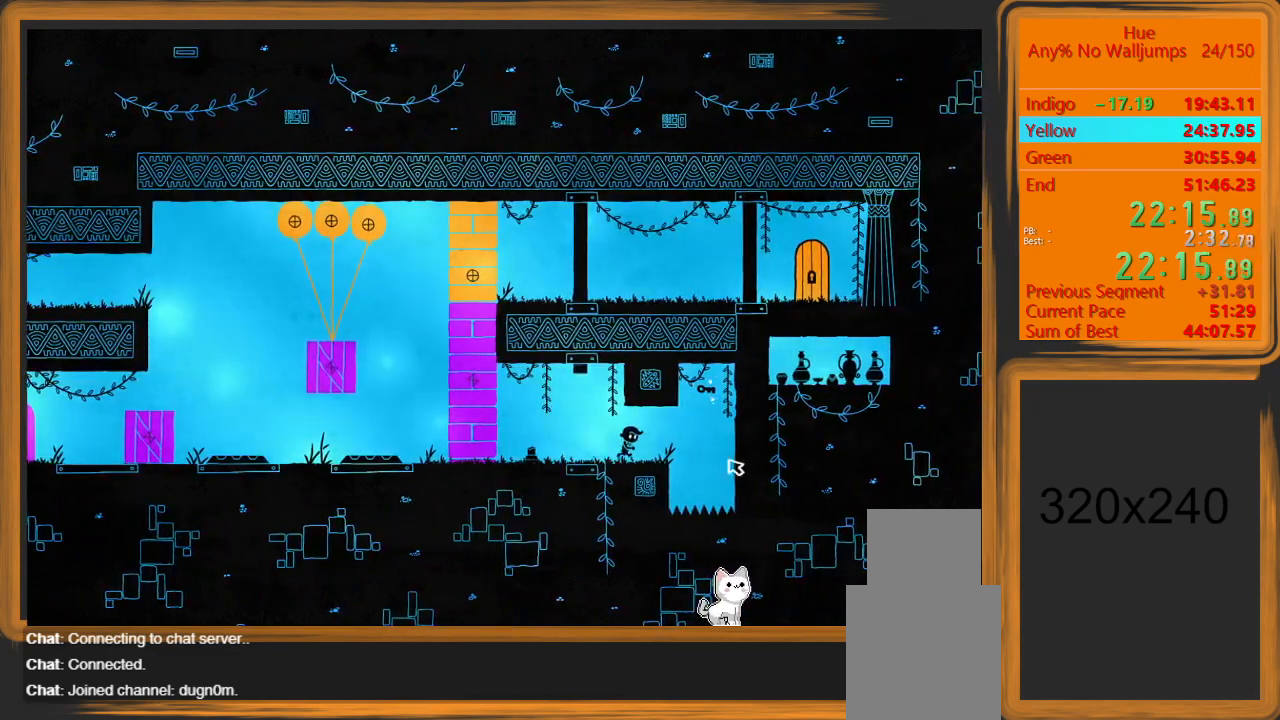
{"keys": ["d", "space"], "mouse": [], "events": [[333, "space", "down"]]}
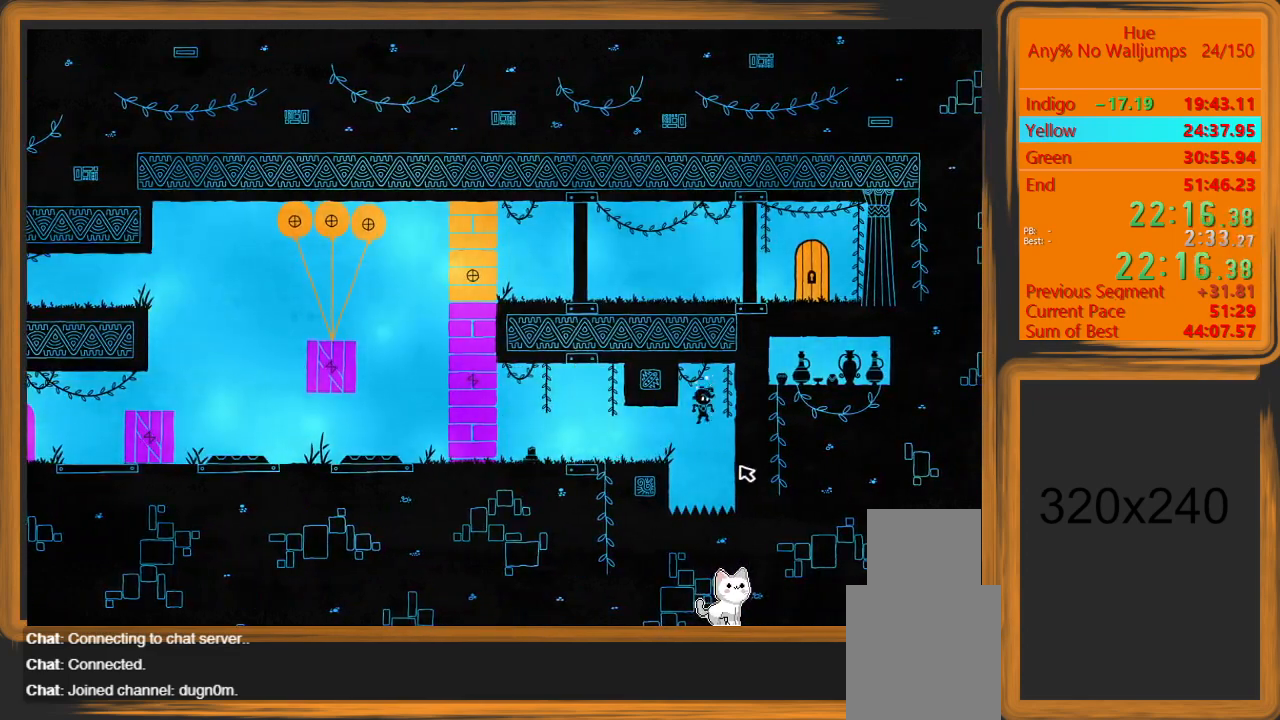
{"keys": ["a"], "mouse": [], "events": [[133, "a", "down"], [133, "space", "up"], [167, "d", "up"]]}